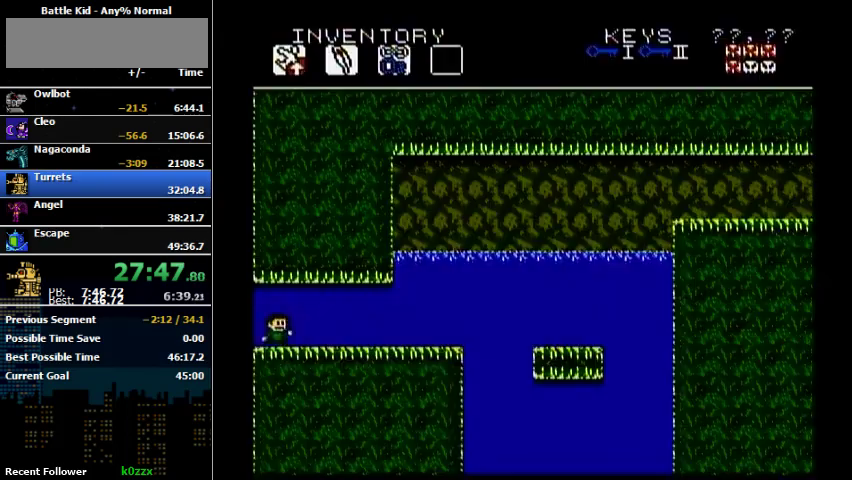
Gameplay with a controller (Nintendo layout); each line is a JSON object with the inputs held at the frame after it. "events" lists button and stick changes between this image and that frame as [ms after this image, input, new state], when the widget could be followed in between. Not read: L3 R3.
{"buttons": ["DPAD_RIGHT"], "events": [[167, "DPAD_RIGHT", "down"]]}
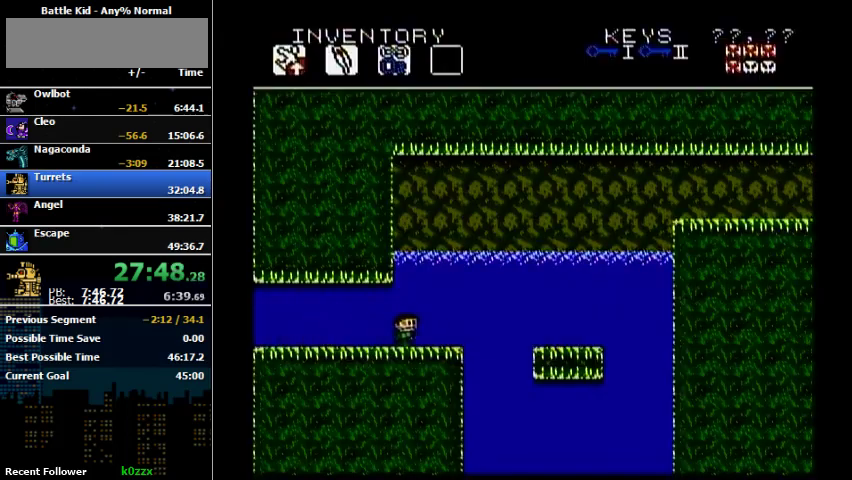
{"buttons": ["DPAD_RIGHT"], "events": [[233, "A", "down"], [433, "A", "up"]]}
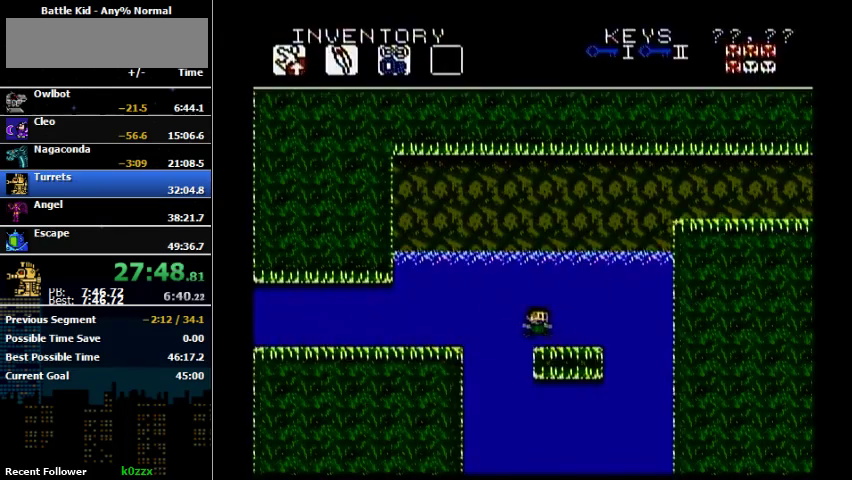
{"buttons": ["A", "DPAD_RIGHT"], "events": [[233, "A", "down"]]}
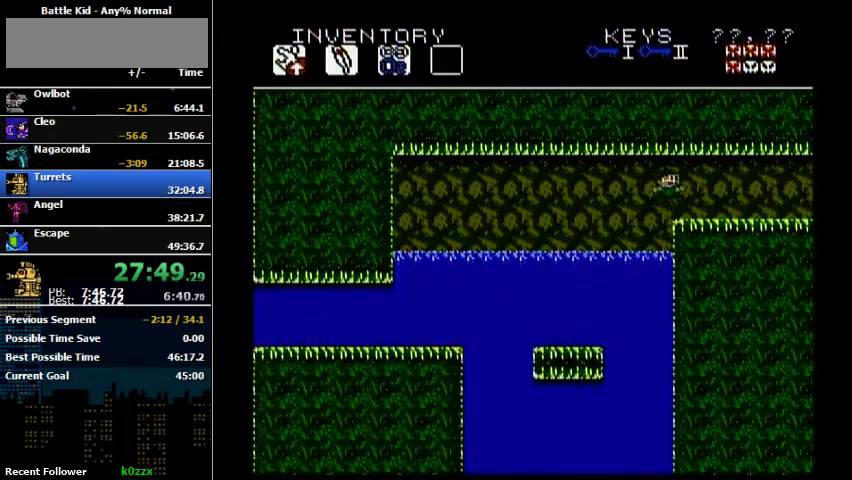
{"buttons": ["DPAD_RIGHT"], "events": [[100, "A", "up"], [233, "B", "down"], [433, "B", "up"]]}
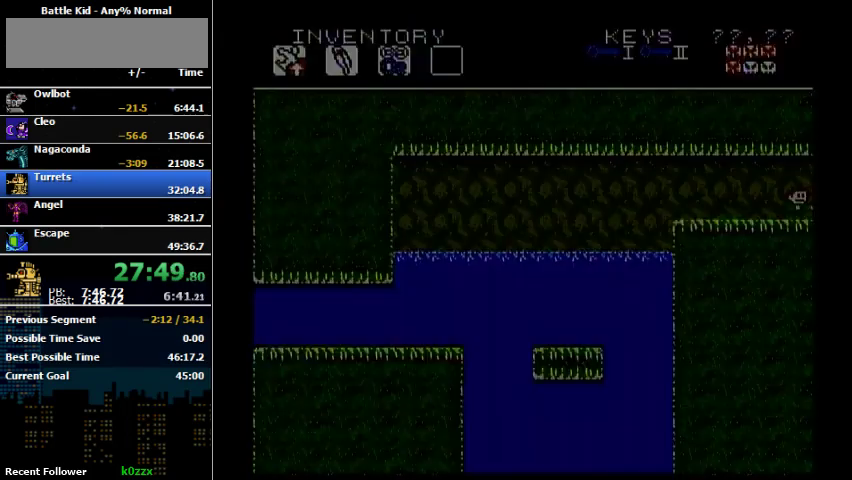
{"buttons": ["DPAD_RIGHT"], "events": []}
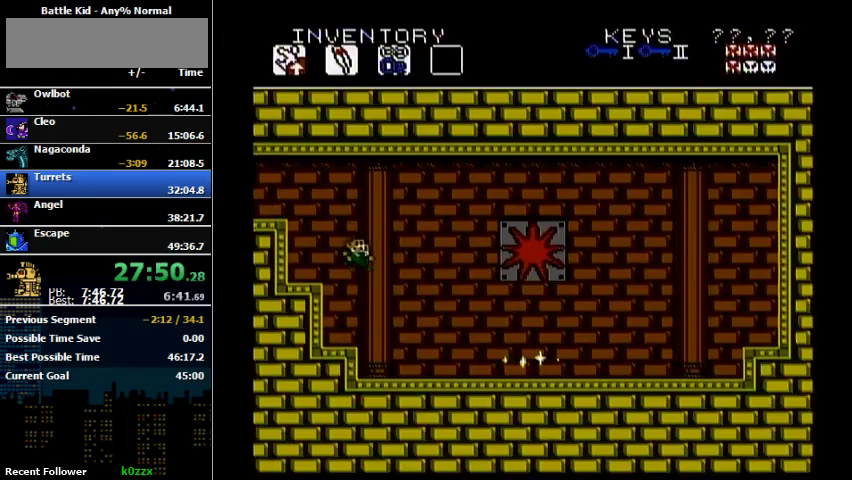
{"buttons": ["DPAD_RIGHT"], "events": []}
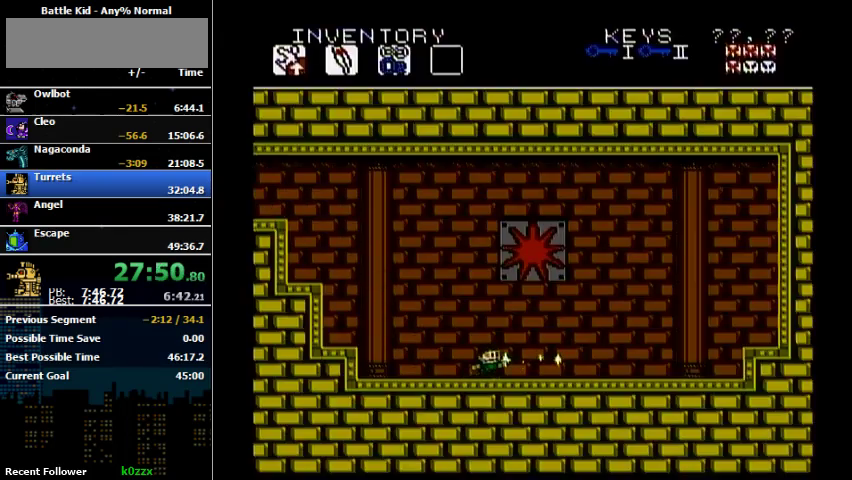
{"buttons": ["DPAD_LEFT"], "events": [[267, "DPAD_UP", "down"], [367, "A", "down"], [367, "DPAD_RIGHT", "up"], [400, "DPAD_UP", "up"], [433, "A", "up"], [433, "DPAD_LEFT", "down"]]}
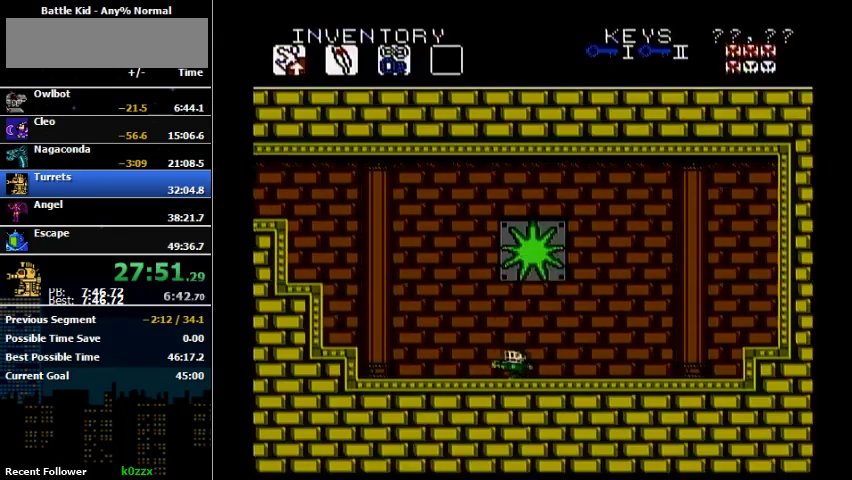
{"buttons": ["A", "DPAD_LEFT"], "events": [[233, "A", "down"]]}
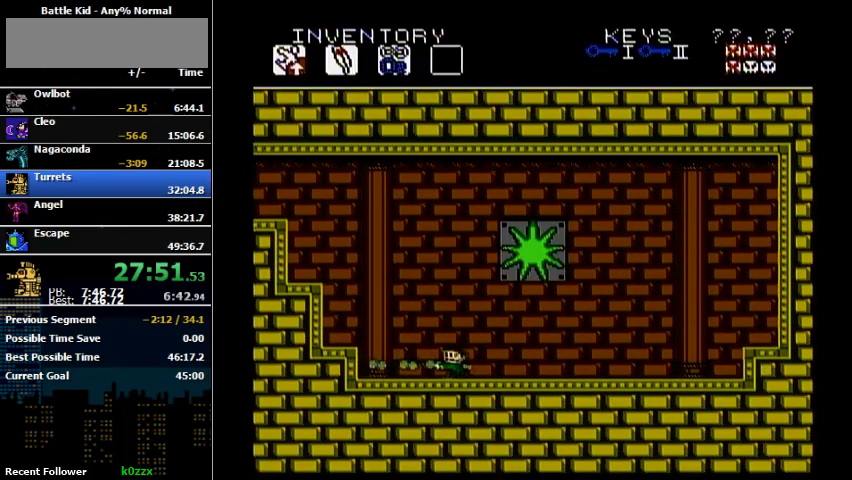
{"buttons": ["DPAD_LEFT"]}
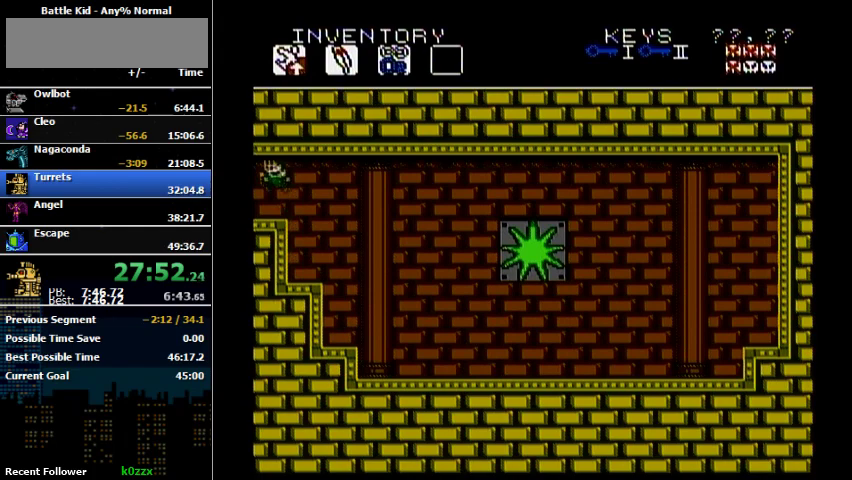
{"buttons": ["DPAD_LEFT"]}
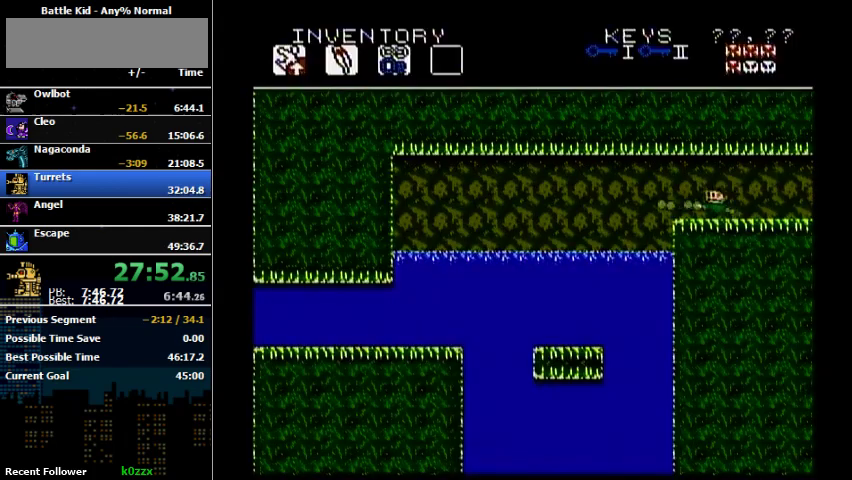
{"buttons": ["DPAD_LEFT"], "events": []}
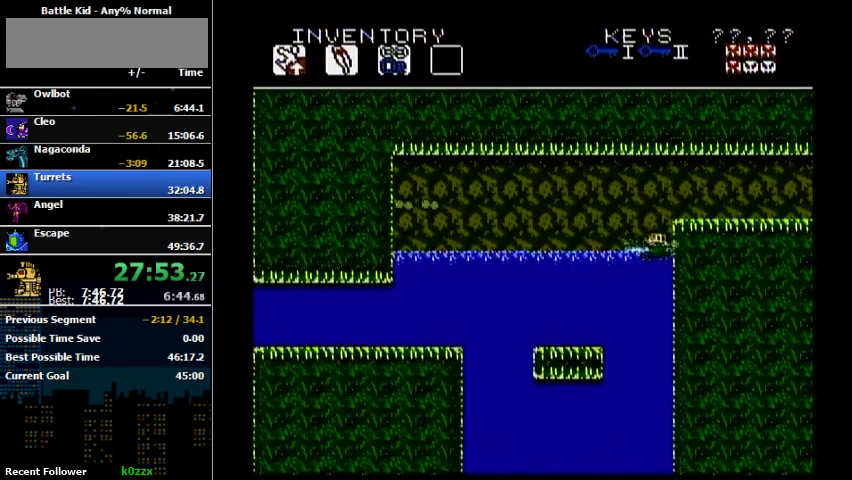
{"buttons": ["DPAD_RIGHT"], "events": [[33, "DPAD_LEFT", "up"], [33, "DPAD_RIGHT", "down"], [200, "B", "down"], [300, "B", "up"], [433, "B", "down"], [500, "B", "up"]]}
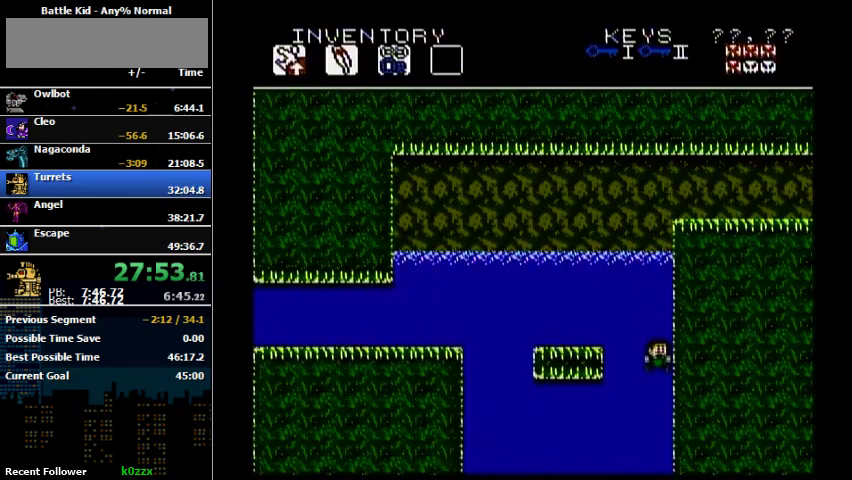
{"buttons": ["DPAD_RIGHT"], "events": []}
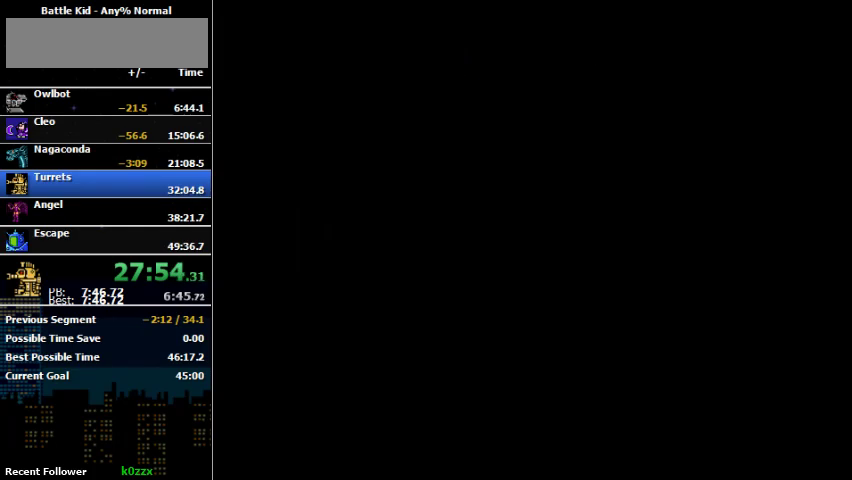
{"buttons": ["B", "DPAD_RIGHT"], "events": [[367, "B", "down"]]}
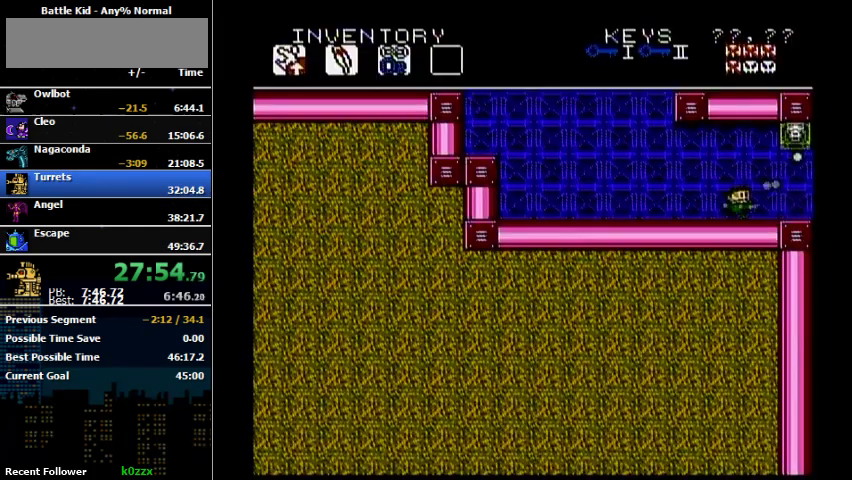
{"buttons": ["DPAD_RIGHT"], "events": [[200, "B", "up"]]}
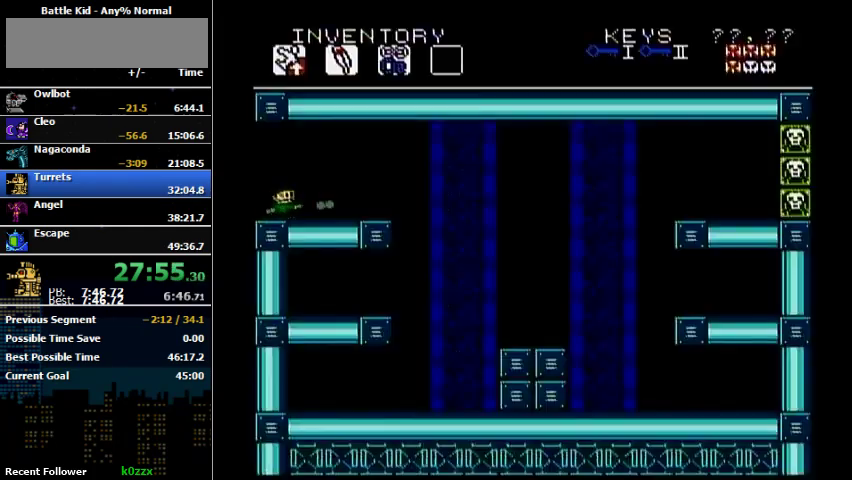
{"buttons": ["DPAD_RIGHT"], "events": [[33, "DPAD_RIGHT", "up"], [100, "B", "down"], [100, "DPAD_RIGHT", "down"], [167, "B", "up"]]}
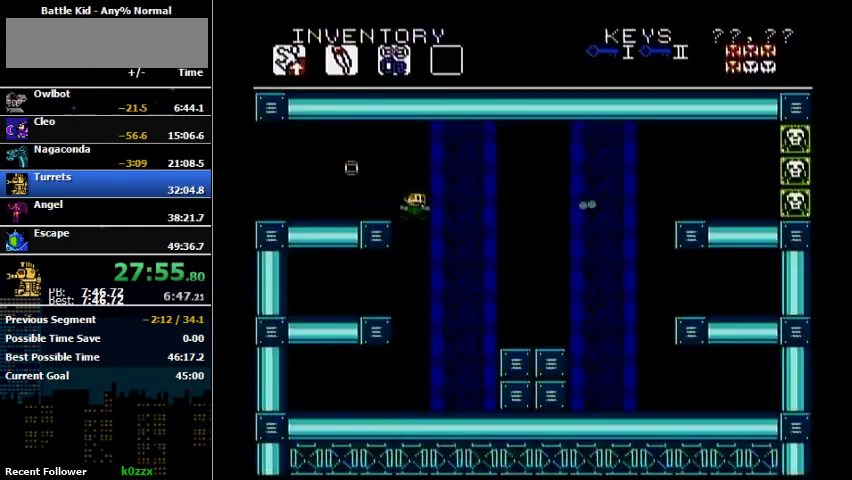
{"buttons": [], "events": [[33, "DPAD_RIGHT", "up"]]}
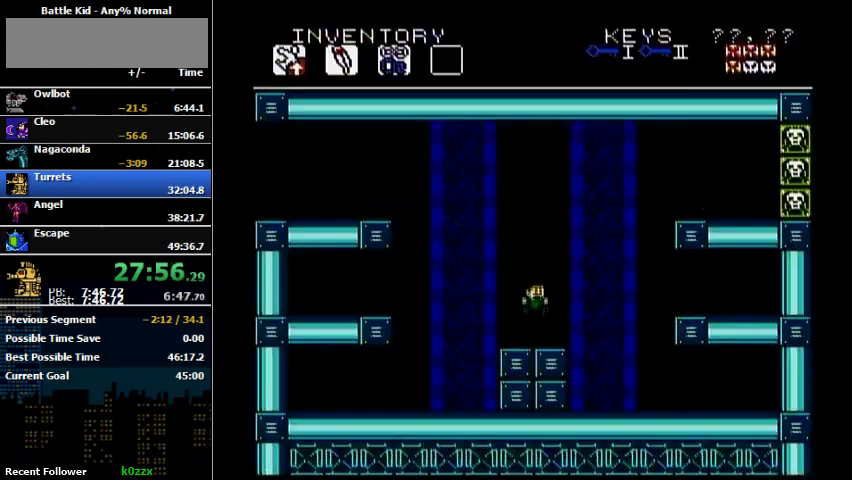
{"buttons": [], "events": []}
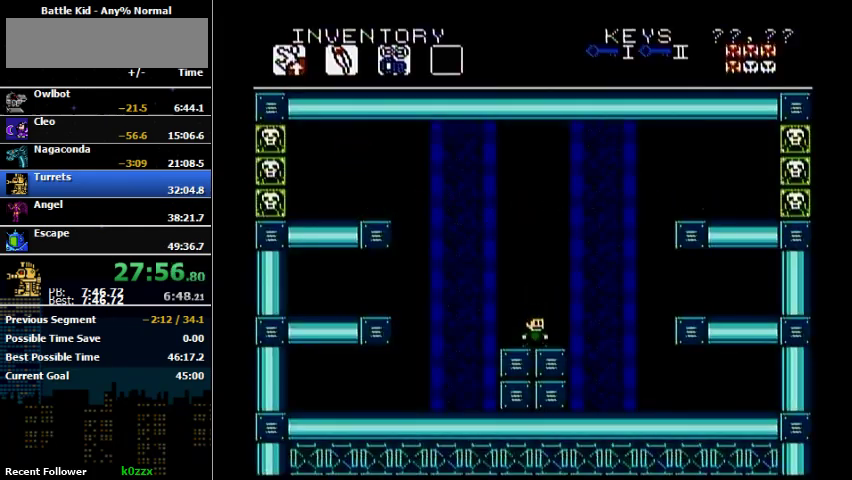
{"buttons": [], "events": []}
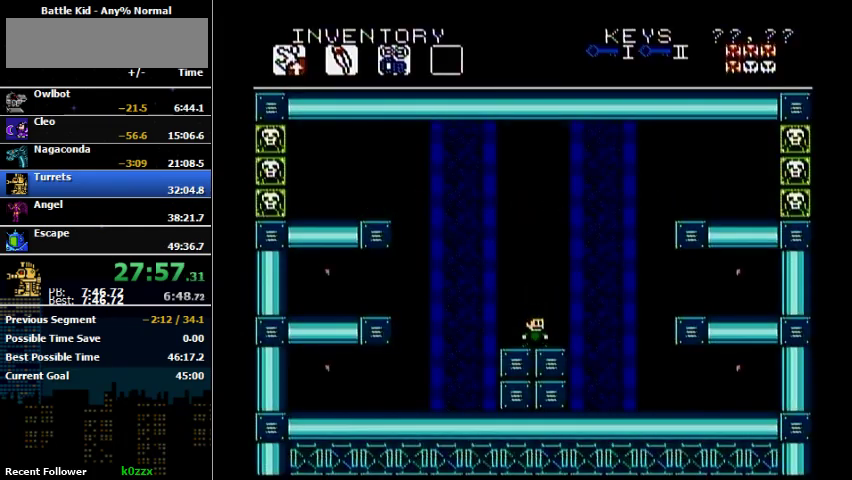
{"buttons": [], "events": []}
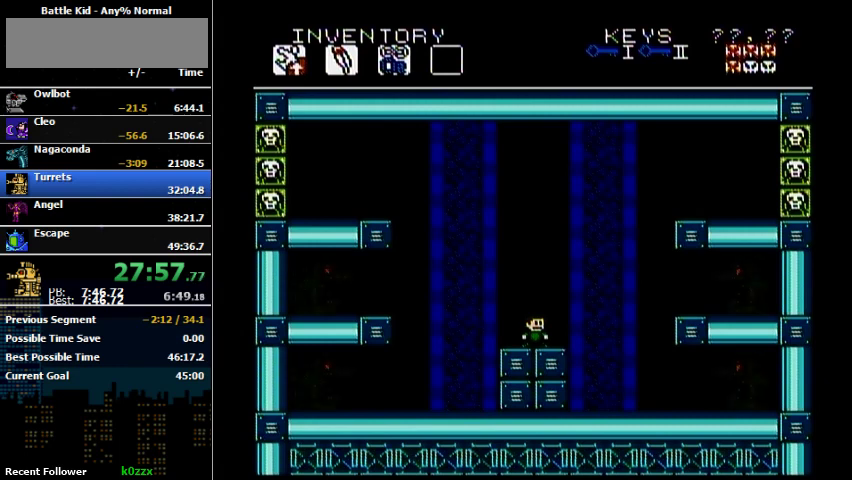
{"buttons": [], "events": []}
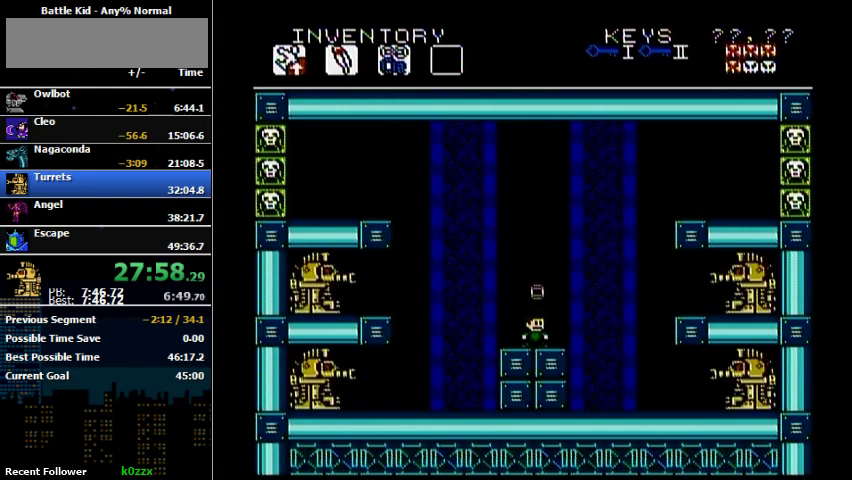
{"buttons": ["B"], "events": [[367, "A", "down"], [367, "B", "down"], [367, "DPAD_LEFT", "down"], [433, "A", "up"], [433, "DPAD_LEFT", "up"]]}
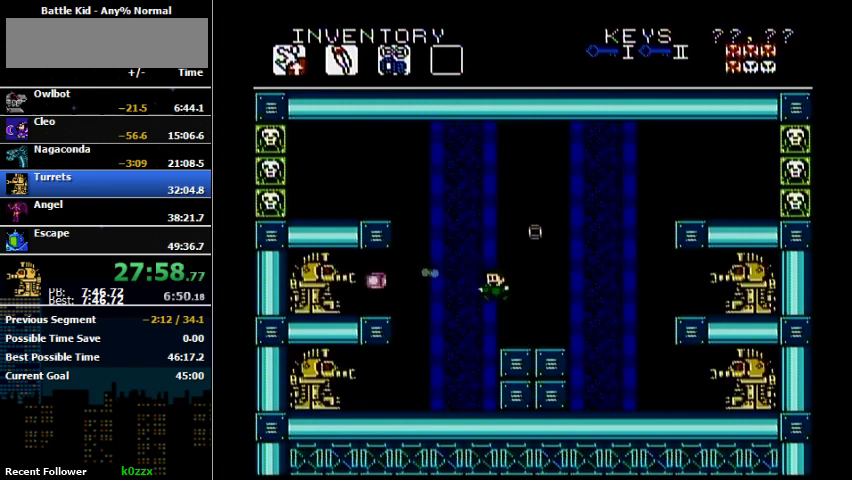
{"buttons": [], "events": [[67, "B", "up"], [200, "B", "down"], [367, "B", "up"]]}
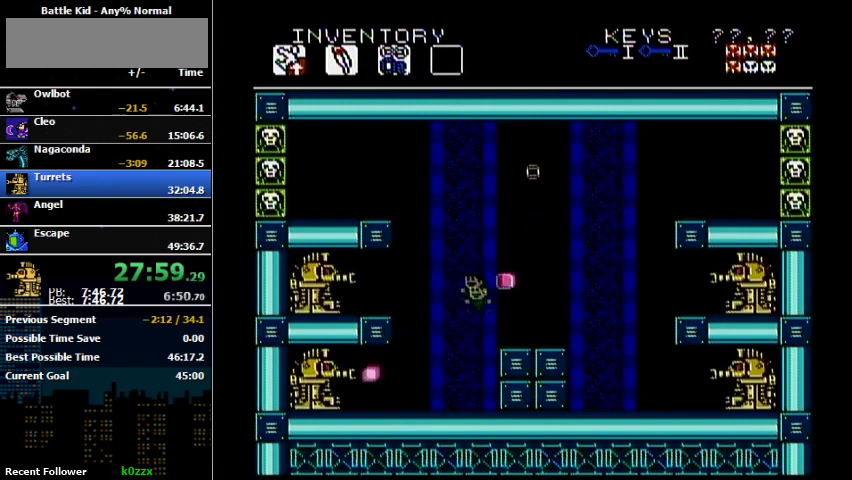
{"buttons": [], "events": [[133, "A", "down"], [133, "DPAD_LEFT", "down"], [167, "B", "down"], [200, "A", "up"], [267, "B", "up"], [367, "B", "down"], [400, "DPAD_LEFT", "up"], [433, "B", "up"]]}
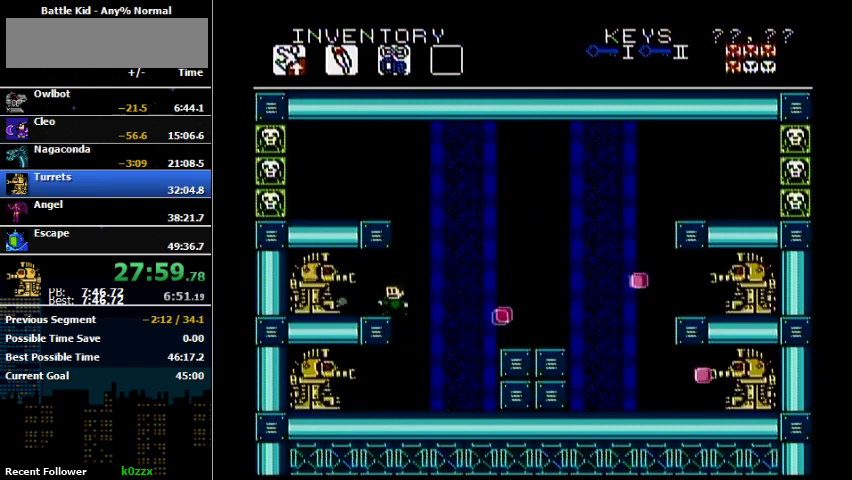
{"buttons": [], "events": [[100, "B", "down"], [367, "B", "up"]]}
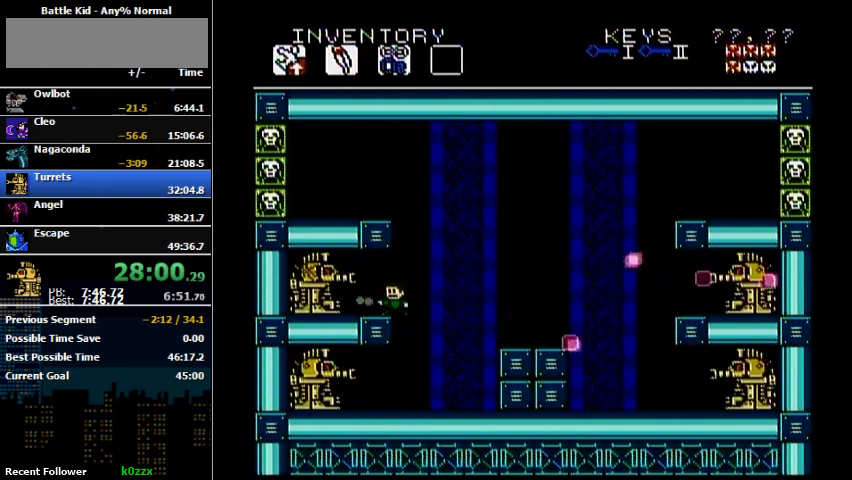
{"buttons": ["DPAD_LEFT"], "events": [[233, "B", "down"], [233, "DPAD_RIGHT", "down"], [300, "B", "up"], [367, "DPAD_LEFT", "down"], [367, "DPAD_RIGHT", "up"]]}
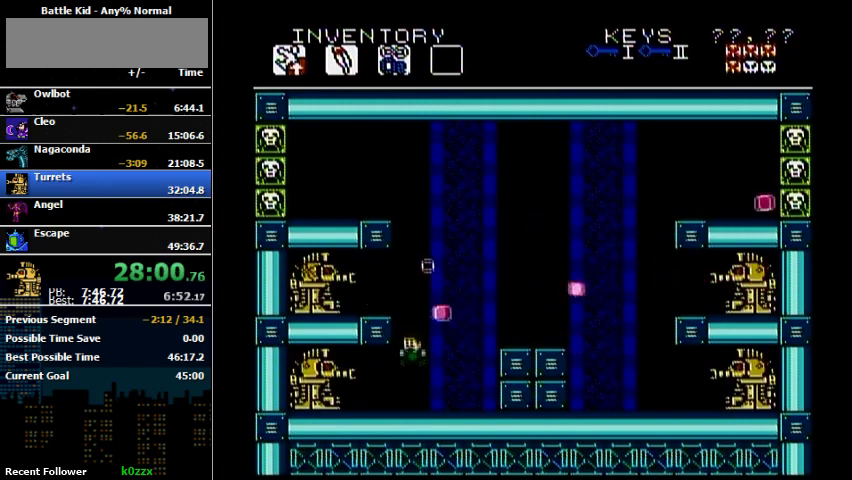
{"buttons": ["B"], "events": [[67, "DPAD_LEFT", "up"], [167, "B", "down"], [233, "B", "up"], [500, "B", "down"]]}